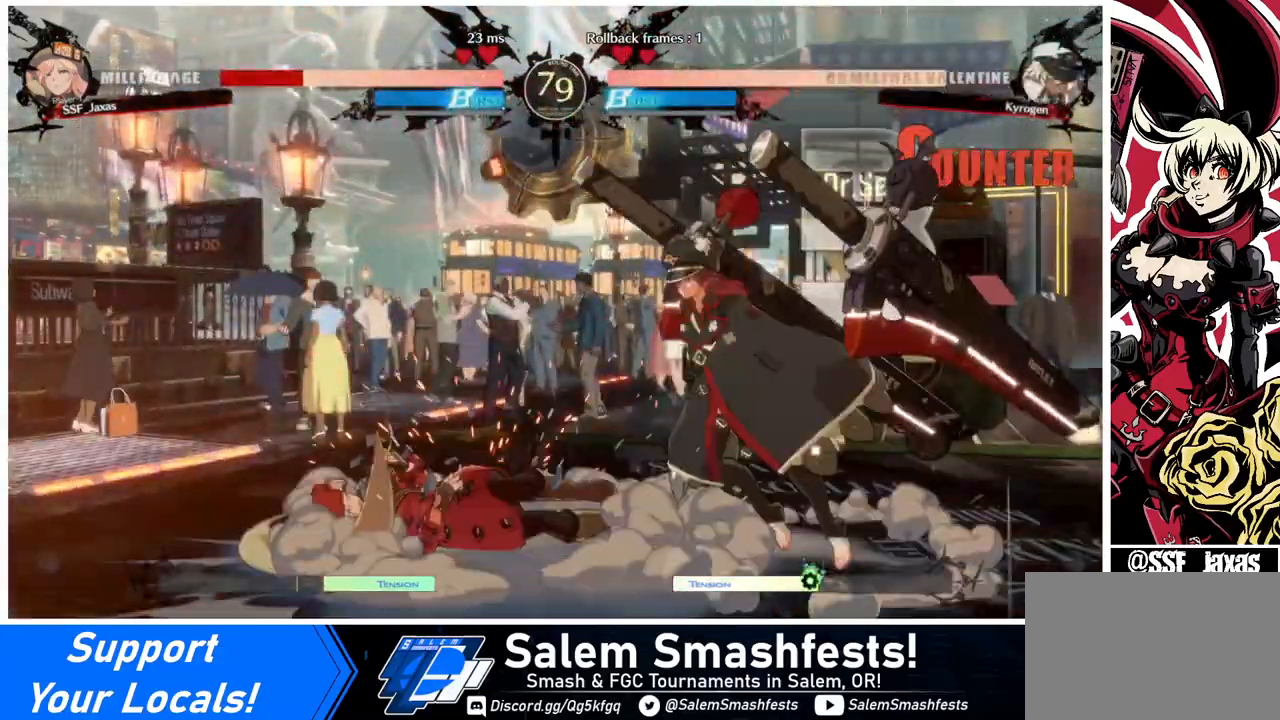
Gameplay with a controller (arcade stick); each line is a JSON object with the inputs held at the frame after it. "events" lists button and stick changes between this image and that frame as [ms after this image, input, new state], when the widget could be followed in between. Not read: L3 R3 other_buttons.
{"buttons": ["DPAD_DOWN", "DPAD_LEFT"], "events": [[240, "SQUARE", "up"]]}
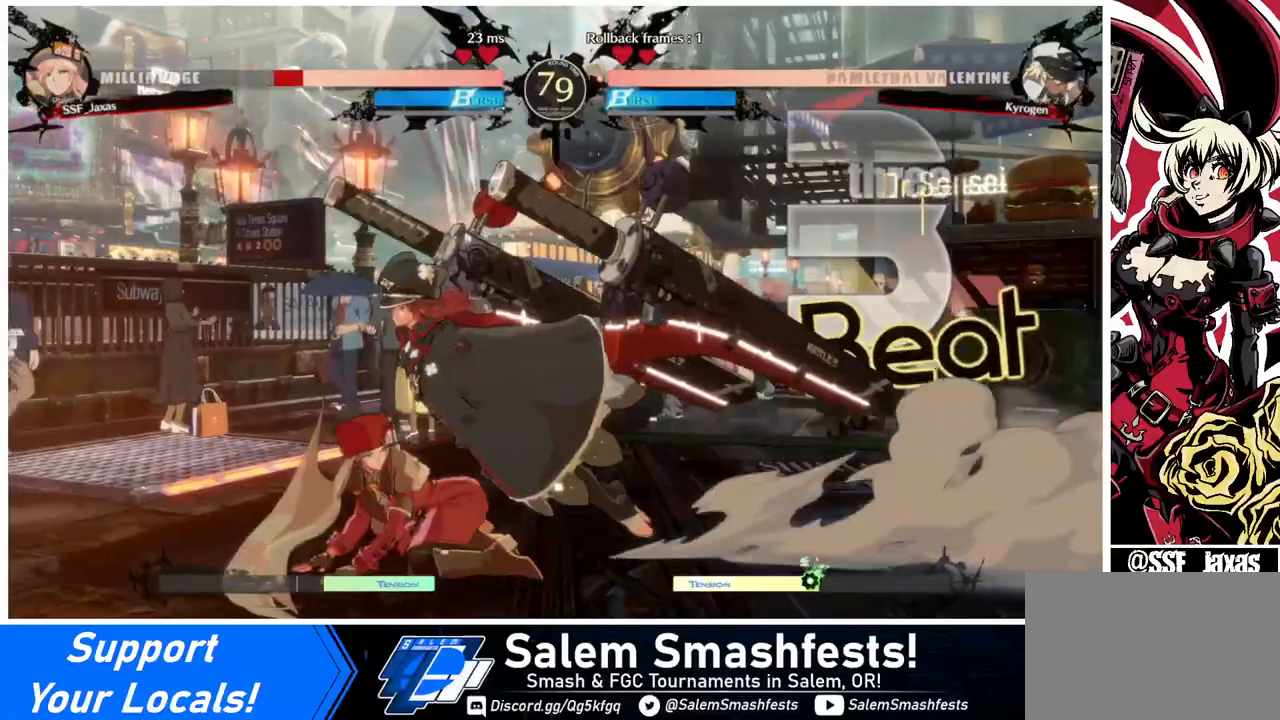
{"buttons": ["DPAD_LEFT"], "events": [[160, "DPAD_DOWN", "up"], [200, "R2", "down"], [280, "R2", "up"], [360, "R2", "down"], [440, "R2", "up"]]}
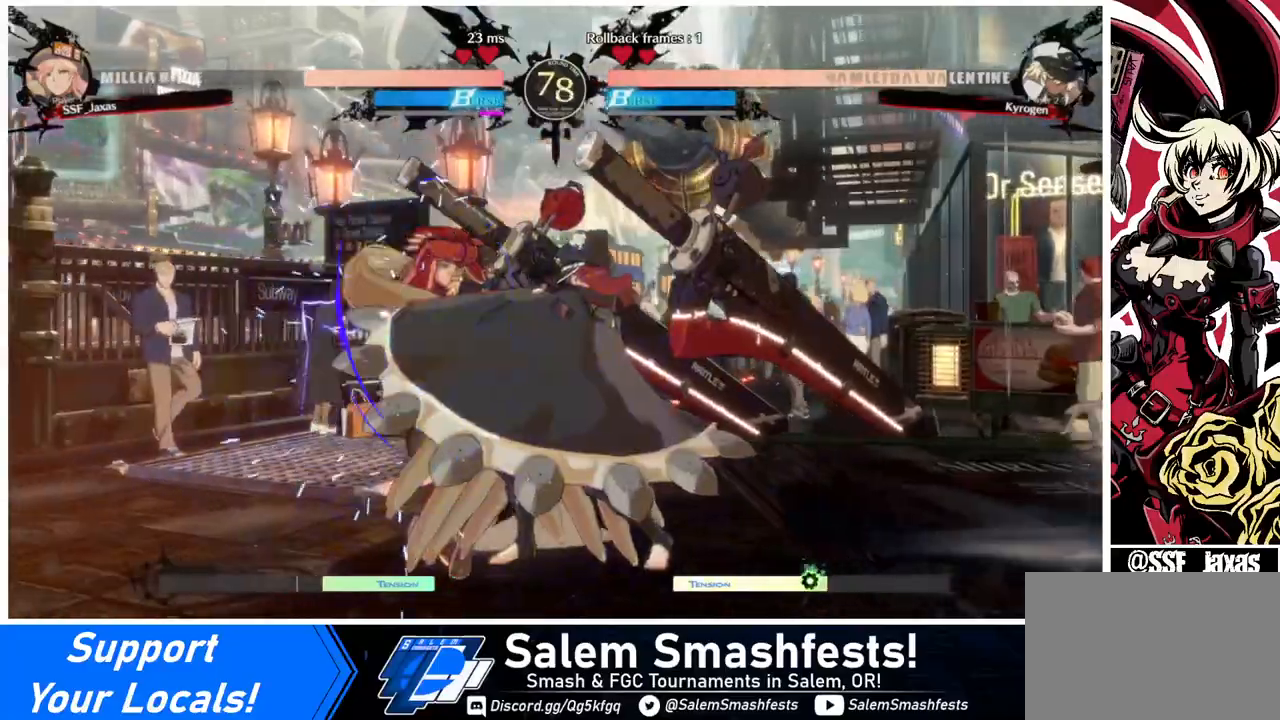
{"buttons": ["SQUARE", "TRIANGLE", "DPAD_DOWN", "DPAD_LEFT"], "events": [[200, "DPAD_DOWN", "down"], [320, "SQUARE", "down"], [320, "TRIANGLE", "down"]]}
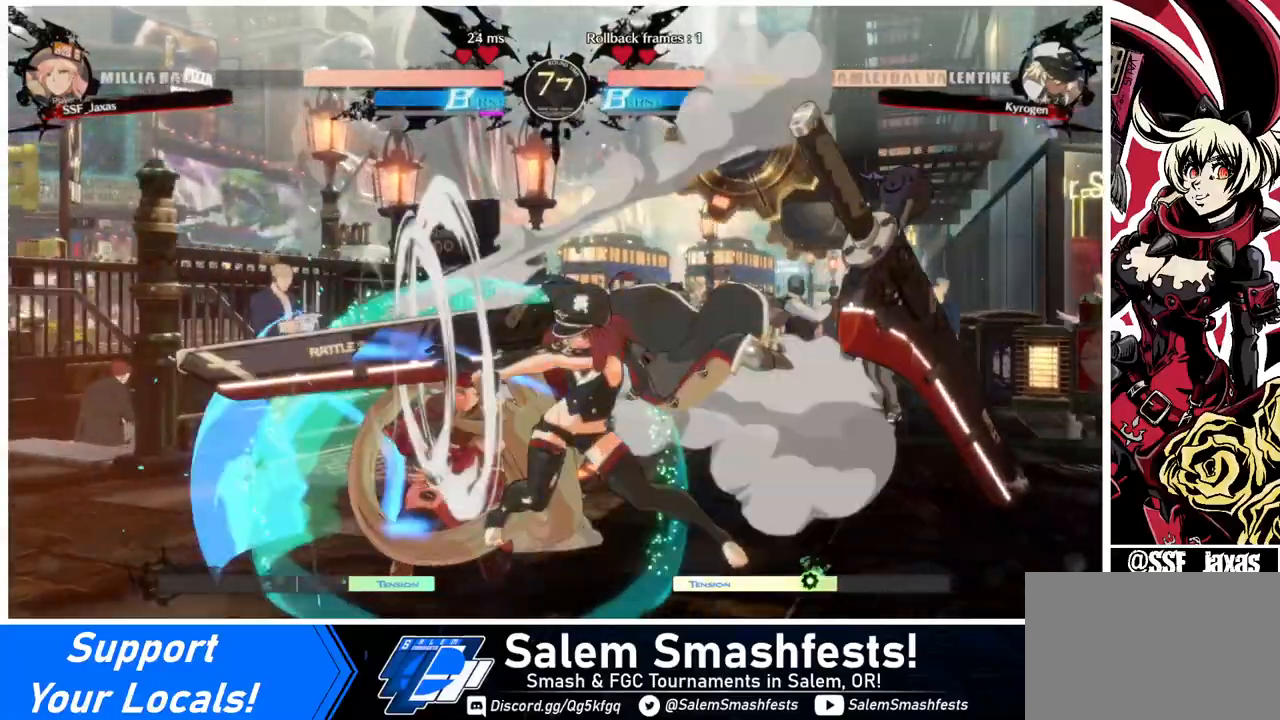
{"buttons": ["DPAD_DOWN", "DPAD_LEFT"], "events": [[200, "SQUARE", "up"], [200, "TRIANGLE", "up"]]}
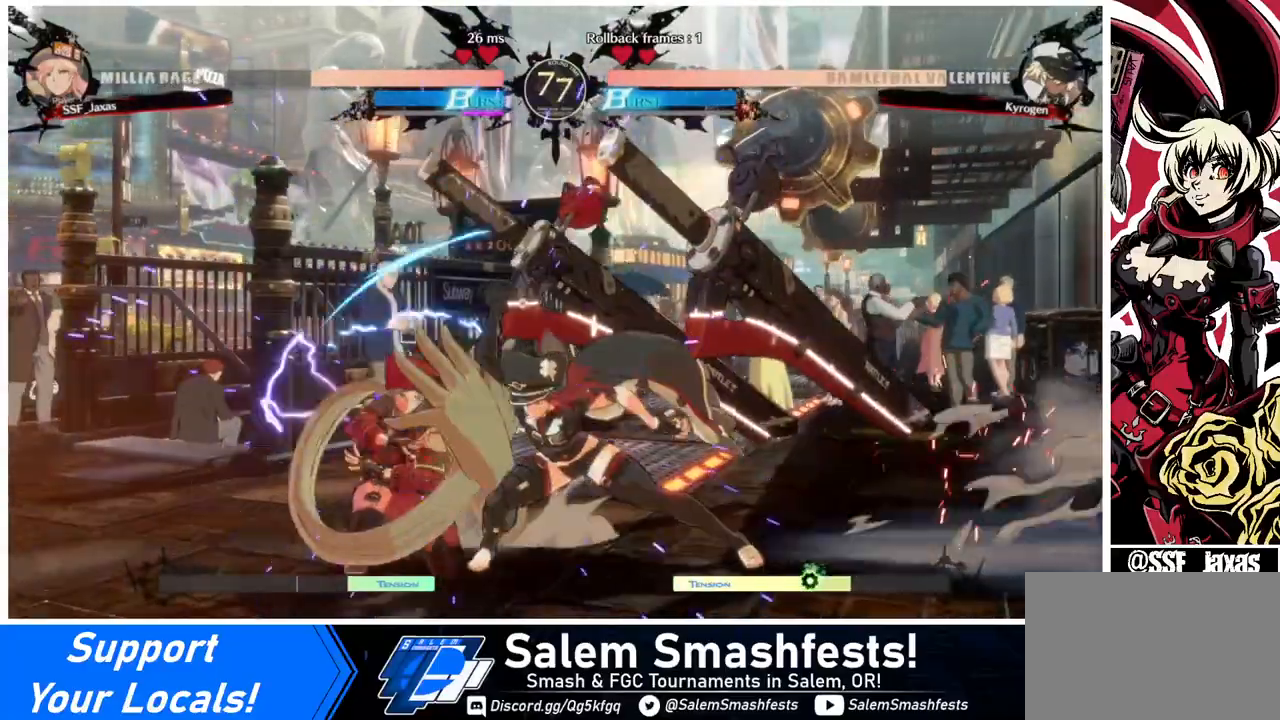
{"buttons": [], "events": [[360, "DPAD_LEFT", "up"], [400, "TRIANGLE", "down"], [480, "DPAD_DOWN", "up"], [520, "TRIANGLE", "up"]]}
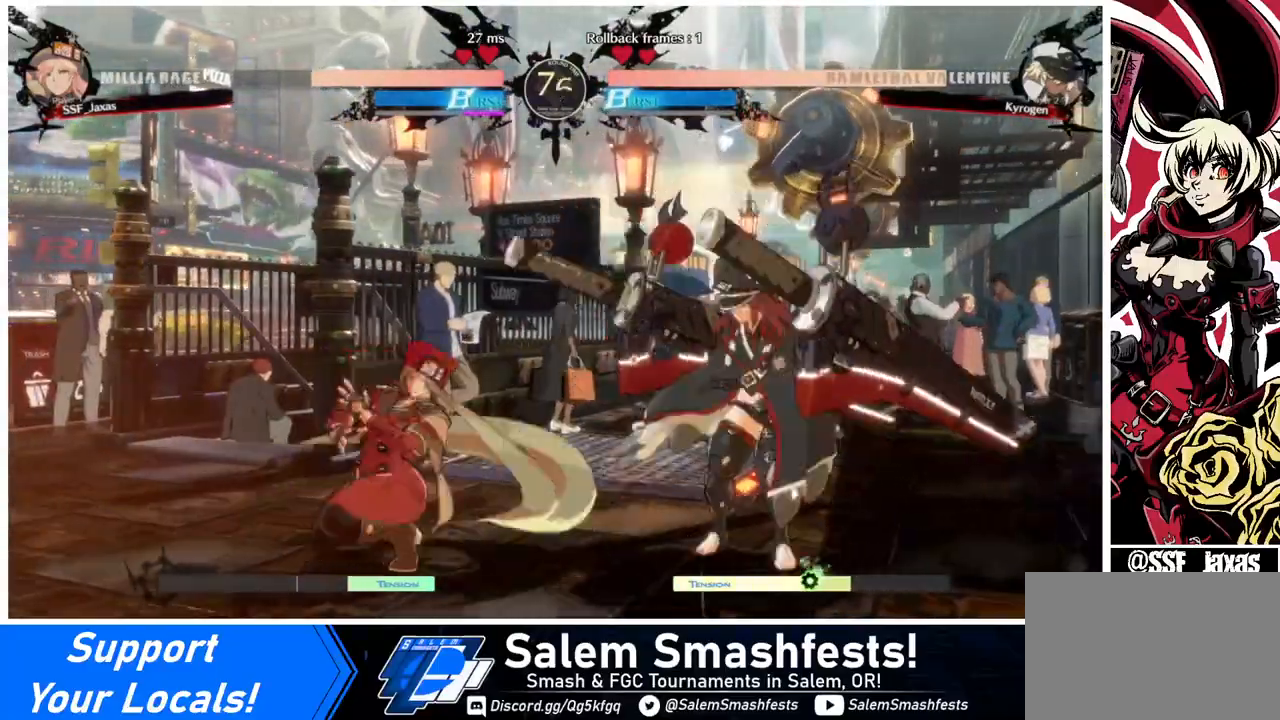
{"buttons": [], "events": [[440, "DPAD_RIGHT", "down"], [480, "DPAD_RIGHT", "up"]]}
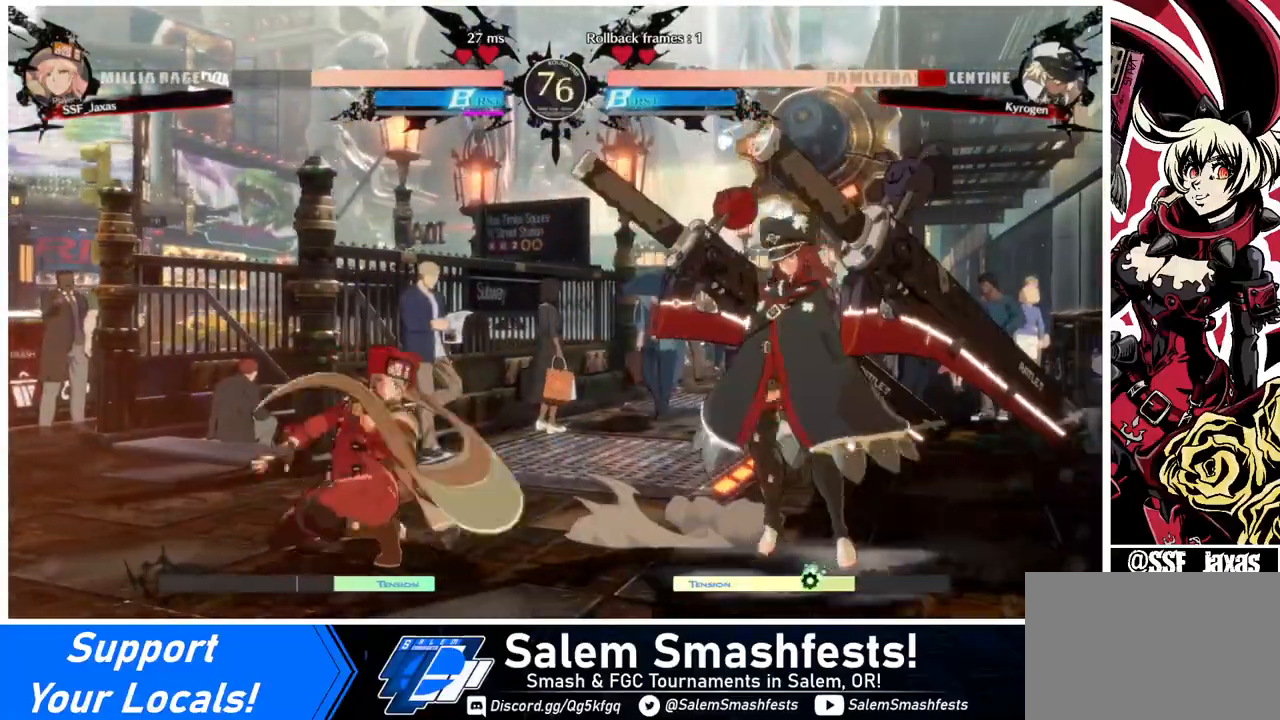
{"buttons": [], "events": [[120, "DPAD_RIGHT", "down"], [200, "DPAD_DOWN", "down"], [240, "DPAD_RIGHT", "up"], [240, "TRIANGLE", "down"], [360, "DPAD_DOWN", "up"], [400, "TRIANGLE", "up"]]}
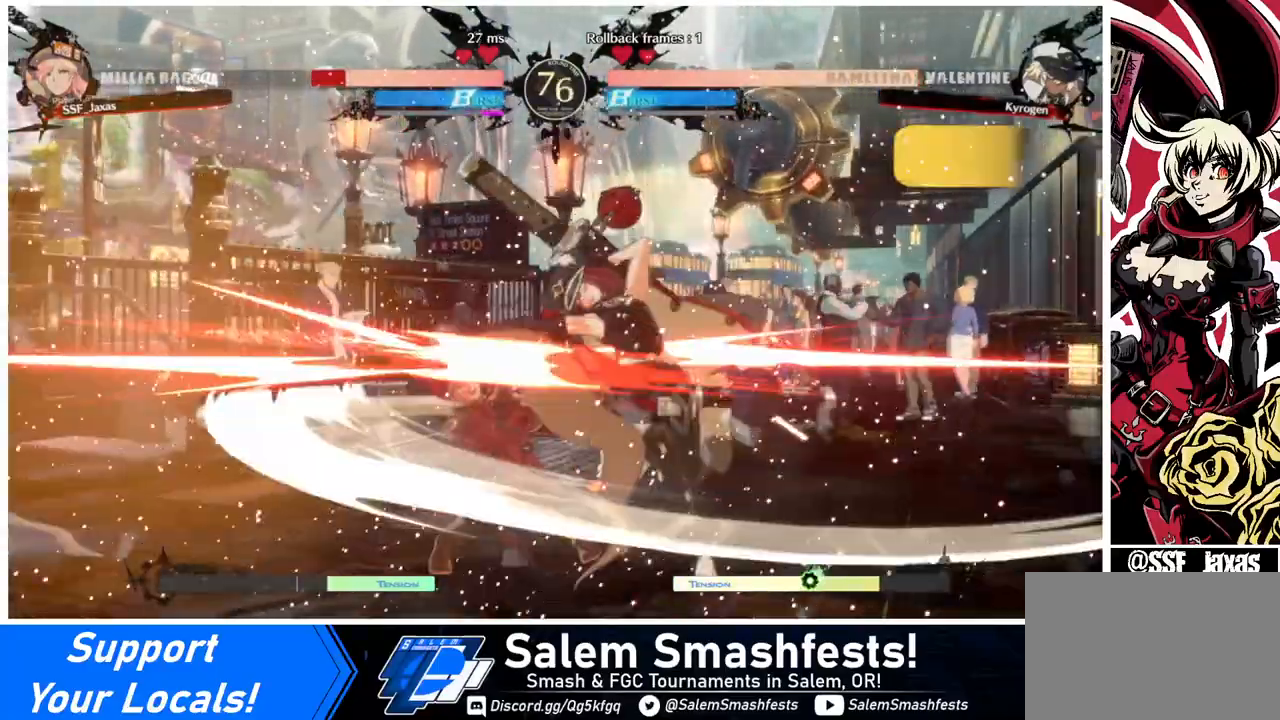
{"buttons": ["SQUARE", "R2", "DPAD_DOWN", "DPAD_LEFT"], "events": [[80, "R1", "down"], [360, "R1", "up"], [440, "DPAD_DOWN", "down"], [440, "DPAD_LEFT", "down"], [480, "R2", "down"], [480, "SQUARE", "down"]]}
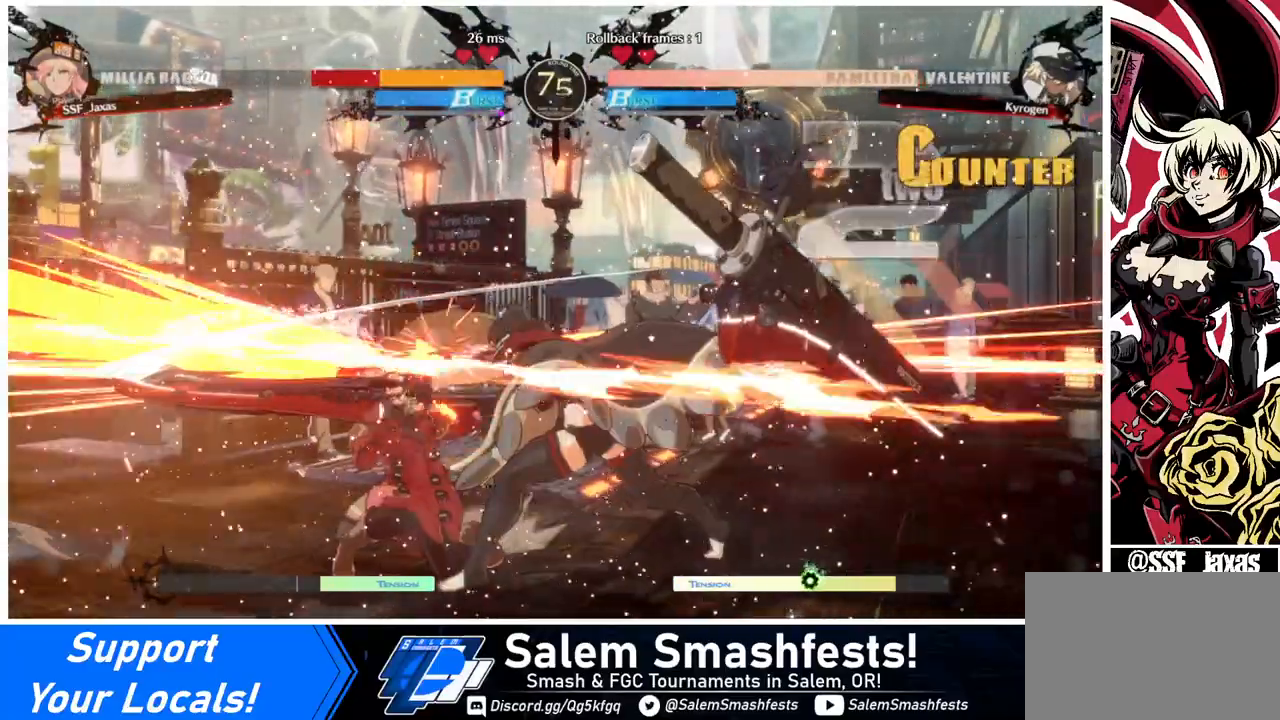
{"buttons": ["DPAD_LEFT"], "events": [[80, "DPAD_DOWN", "up"], [80, "R2", "up"], [120, "SQUARE", "up"]]}
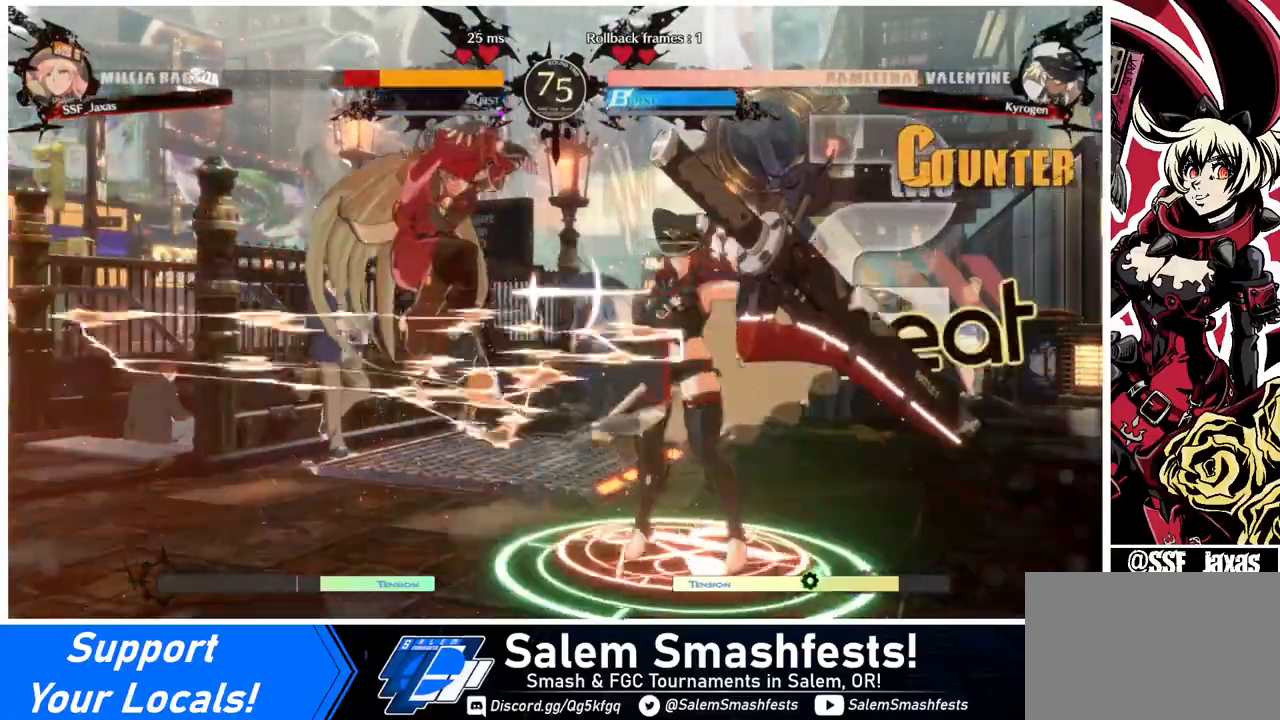
{"buttons": [], "events": [[320, "DPAD_LEFT", "up"]]}
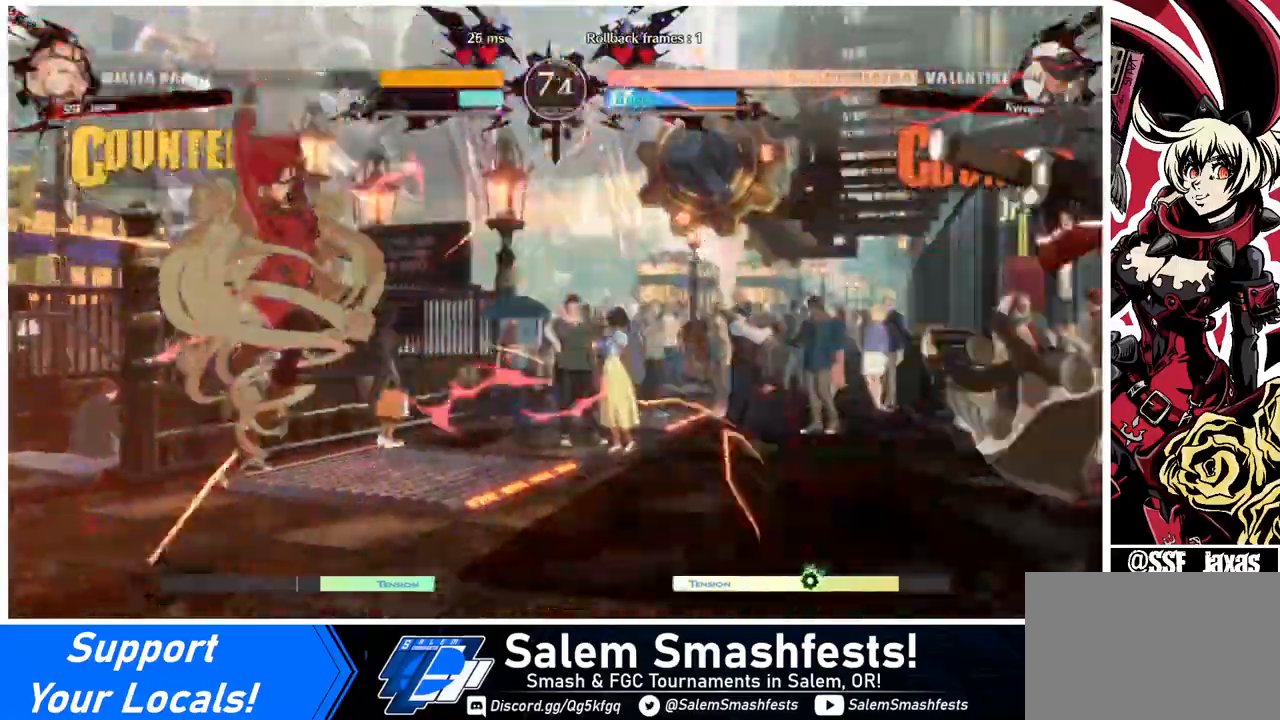
{"buttons": ["DPAD_RIGHT"], "events": [[280, "DPAD_RIGHT", "down"], [320, "DPAD_RIGHT", "up"], [360, "DPAD_RIGHT", "down"]]}
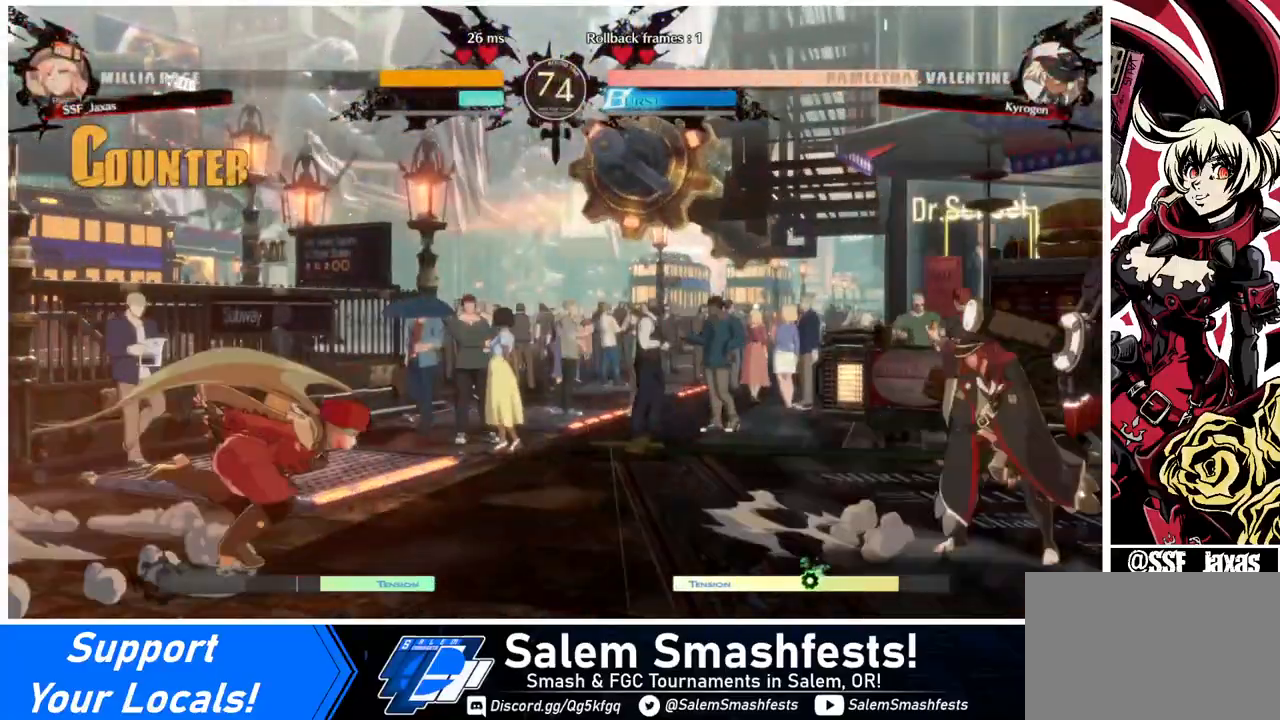
{"buttons": ["DPAD_LEFT"], "events": [[120, "DPAD_UP", "down"], [200, "SQUARE", "down"], [280, "DPAD_LEFT", "down"], [280, "DPAD_RIGHT", "up"], [280, "DPAD_UP", "up"], [360, "SQUARE", "up"]]}
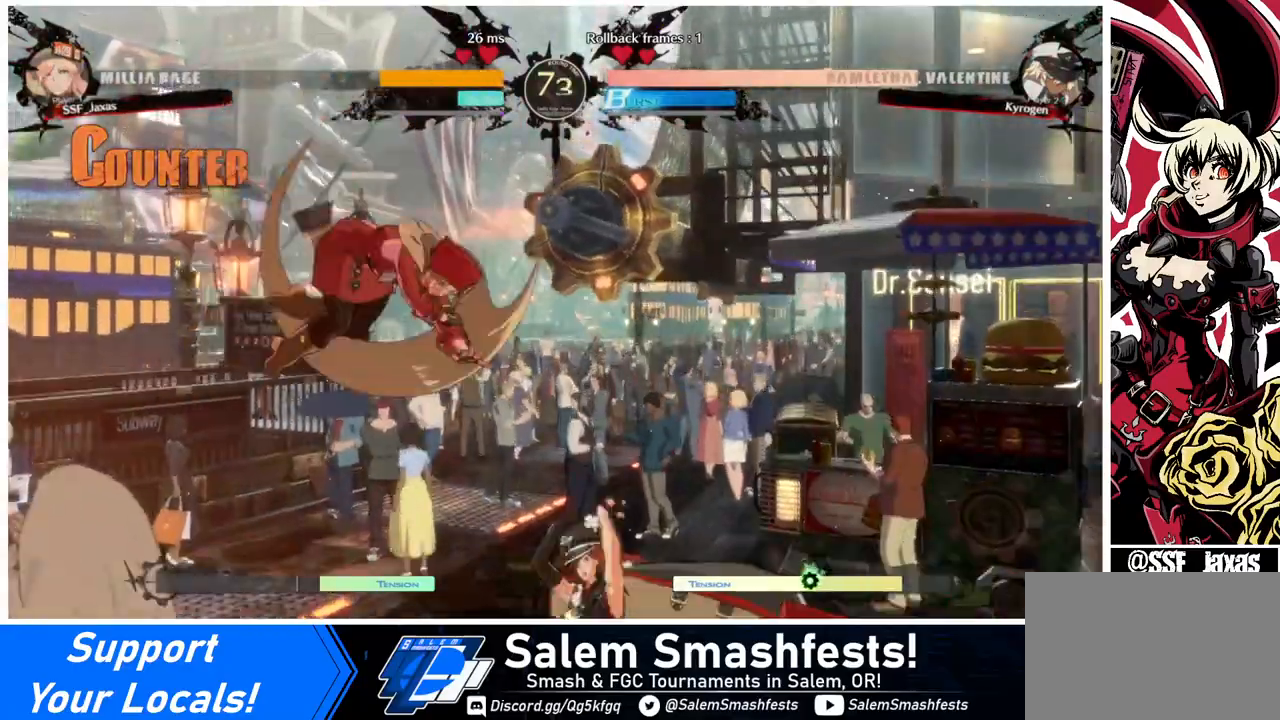
{"buttons": ["SQUARE", "DPAD_DOWN"], "events": [[160, "TRIANGLE", "down"], [280, "TRIANGLE", "up"], [480, "DPAD_DOWN", "down"], [480, "DPAD_LEFT", "up"], [520, "SQUARE", "down"]]}
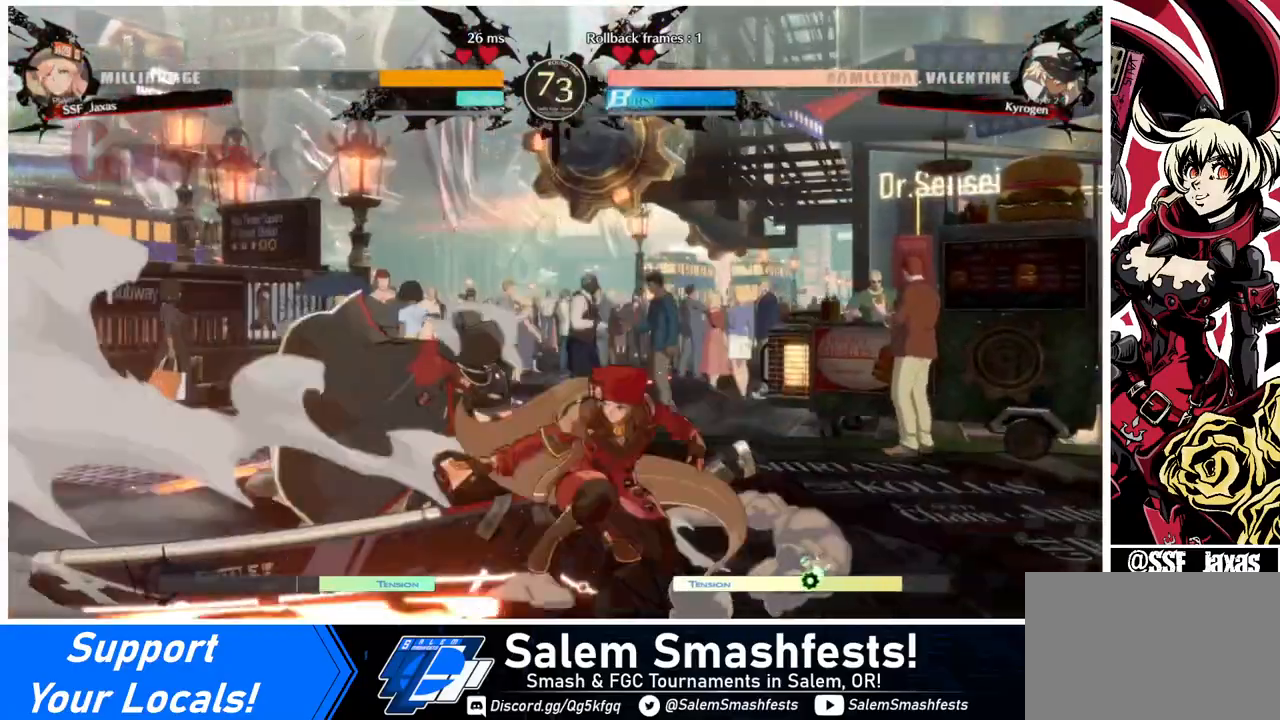
{"buttons": ["DPAD_DOWN"], "events": [[80, "SQUARE", "up"], [120, "R2", "down"], [320, "DPAD_DOWN", "up"], [320, "R2", "up"], [480, "DPAD_DOWN", "down"]]}
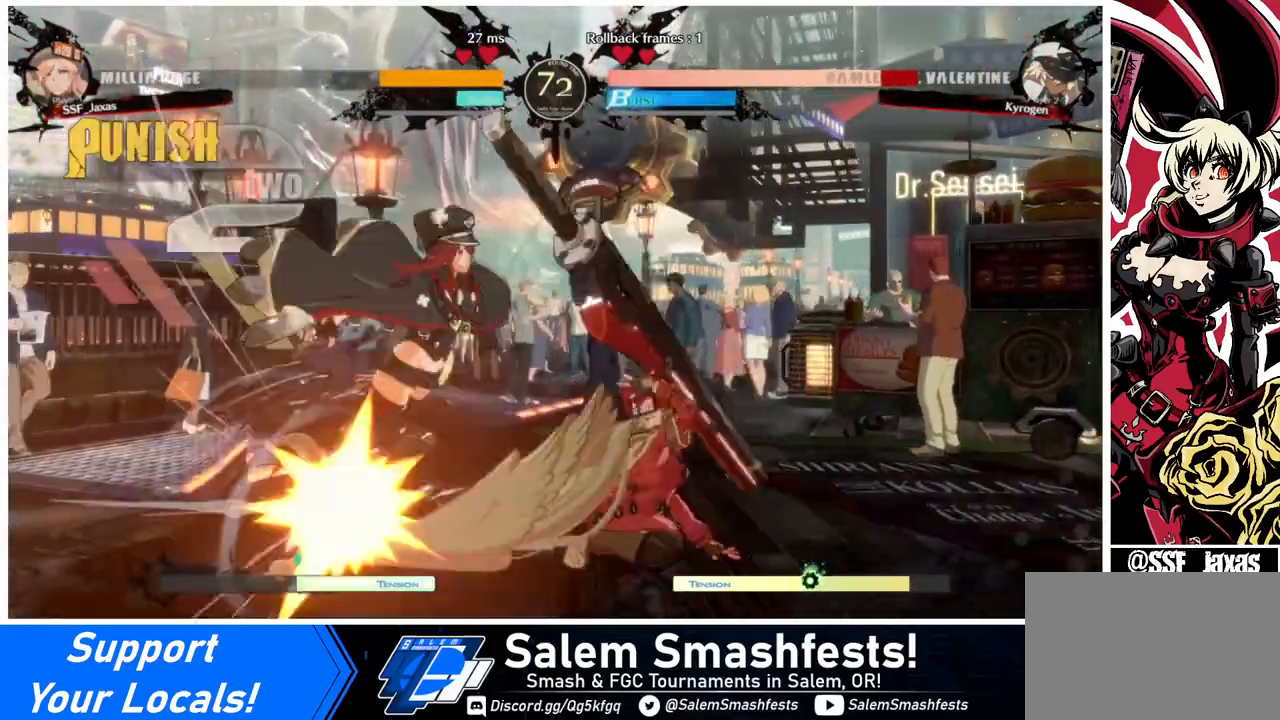
{"buttons": [], "events": [[40, "DPAD_LEFT", "down"], [80, "DPAD_DOWN", "up"], [160, "R1", "down"], [240, "DPAD_LEFT", "up"], [240, "R1", "up"]]}
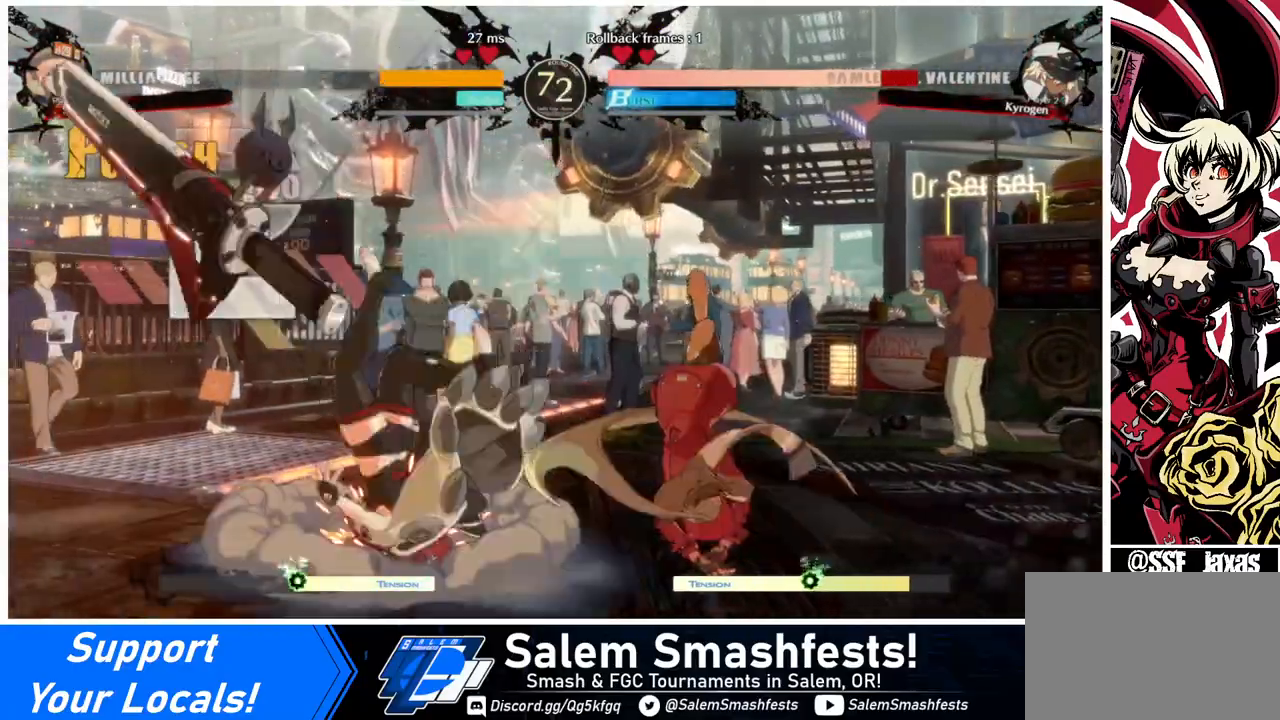
{"buttons": ["DPAD_DOWN"], "events": [[480, "DPAD_DOWN", "down"]]}
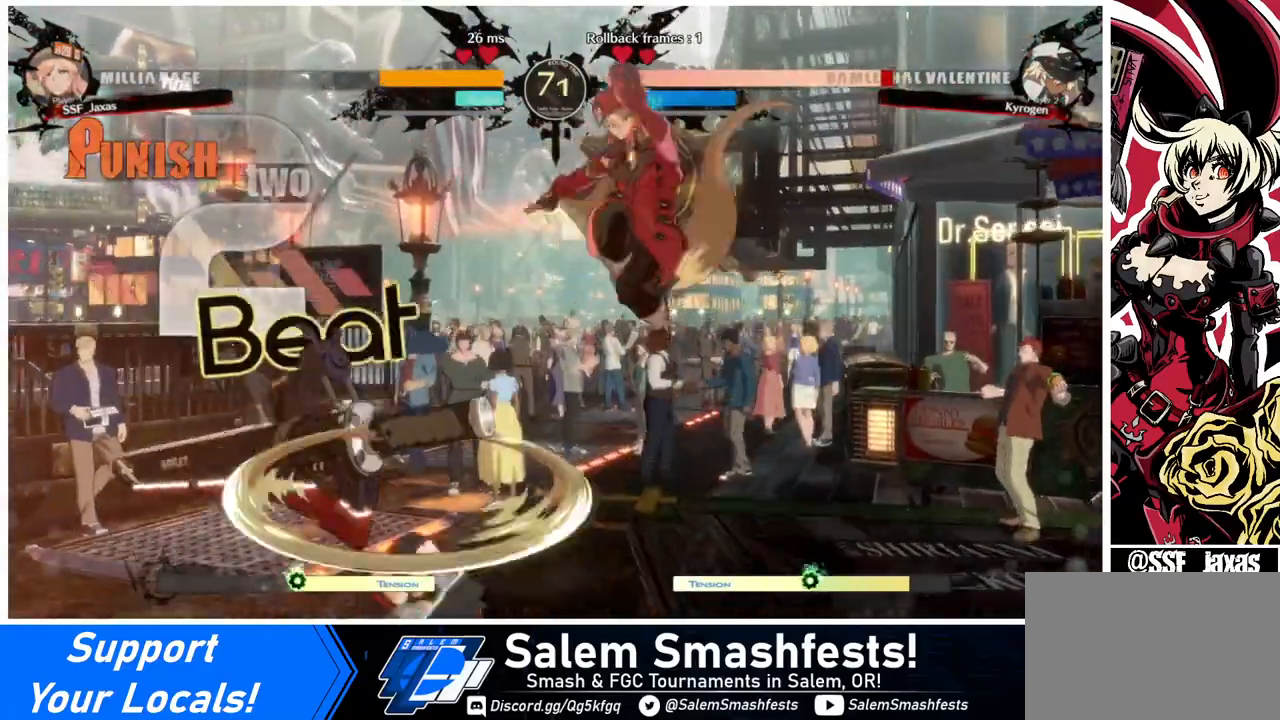
{"buttons": ["DPAD_LEFT"], "events": [[40, "DPAD_LEFT", "down"], [80, "DPAD_DOWN", "up"], [160, "R1", "down"], [200, "R1", "up"]]}
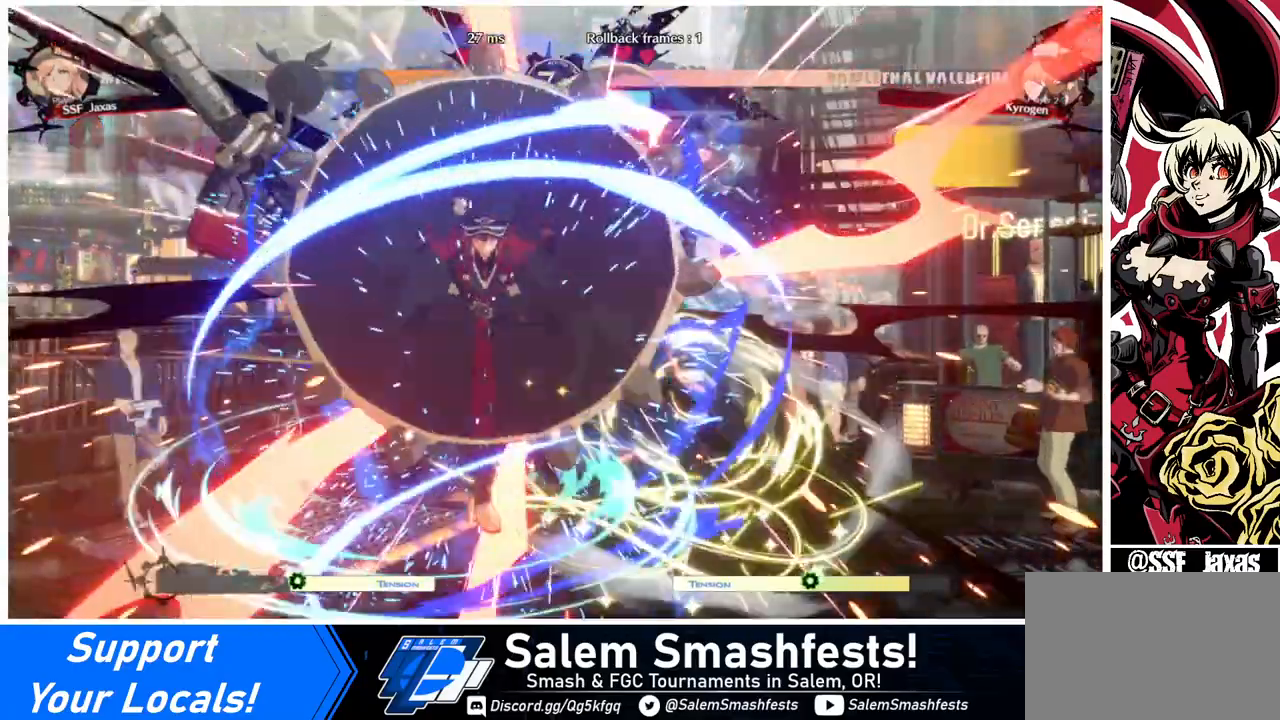
{"buttons": ["DPAD_RIGHT"], "events": [[200, "DPAD_LEFT", "up"], [440, "DPAD_RIGHT", "down"]]}
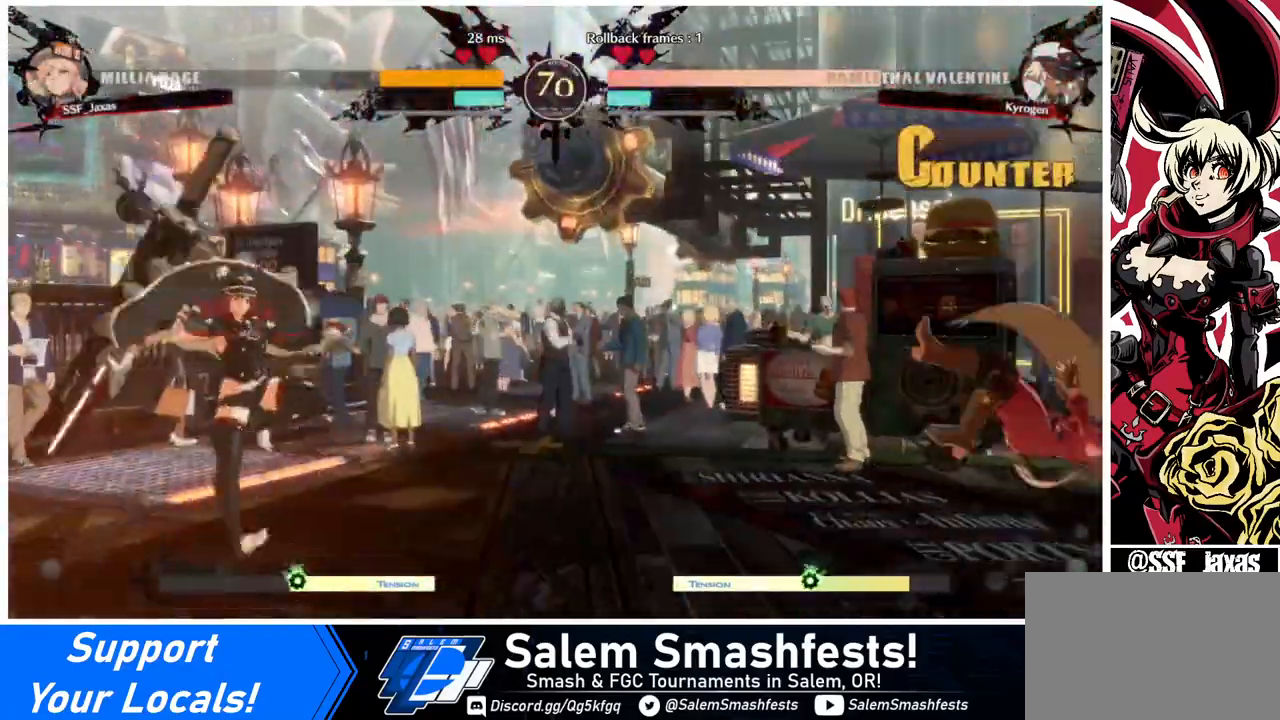
{"buttons": [], "events": [[200, "DPAD_RIGHT", "up"], [440, "DPAD_LEFT", "down"], [520, "DPAD_LEFT", "up"]]}
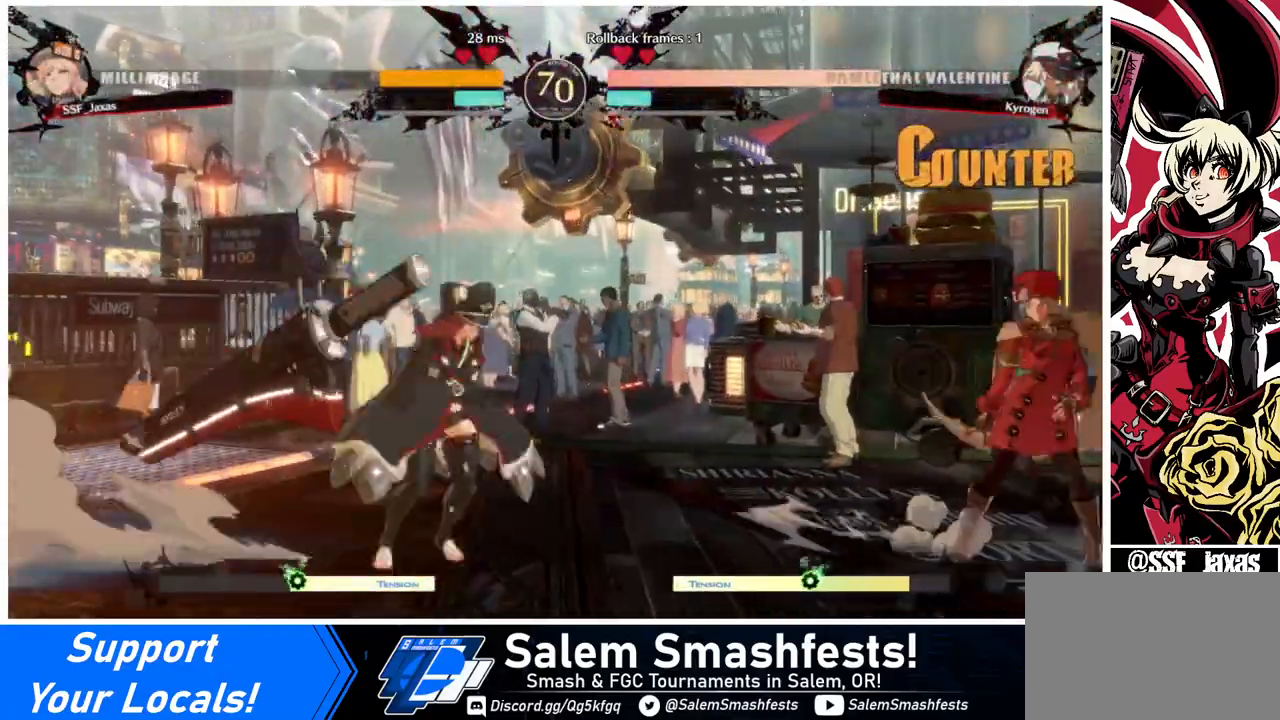
{"buttons": ["DPAD_RIGHT"], "events": [[40, "DPAD_LEFT", "down"], [80, "DPAD_DOWN", "down"], [120, "DPAD_LEFT", "up"], [120, "SQUARE", "down"], [120, "TRIANGLE", "down"], [160, "DPAD_RIGHT", "down"], [200, "SQUARE", "up"], [200, "TRIANGLE", "up"], [280, "DPAD_DOWN", "up"]]}
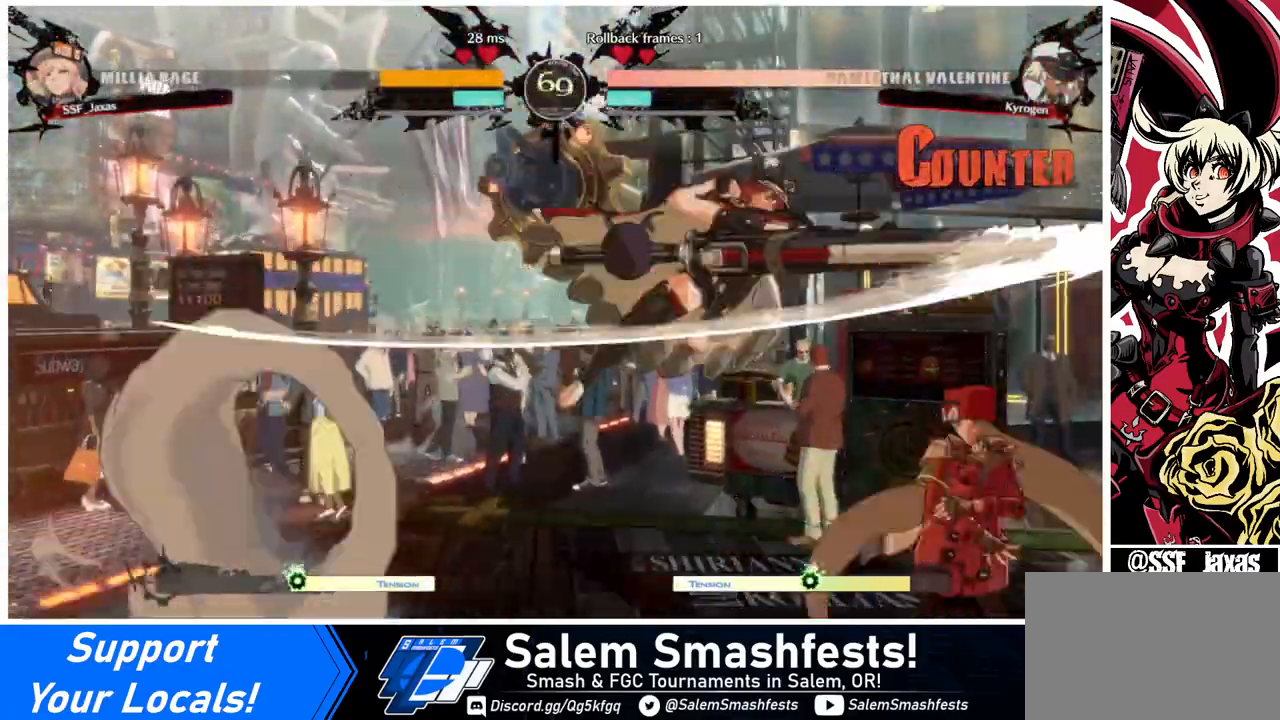
{"buttons": ["R1"], "events": [[120, "TRIANGLE", "down"], [240, "DPAD_RIGHT", "up"], [240, "TRIANGLE", "up"], [400, "R1", "down"]]}
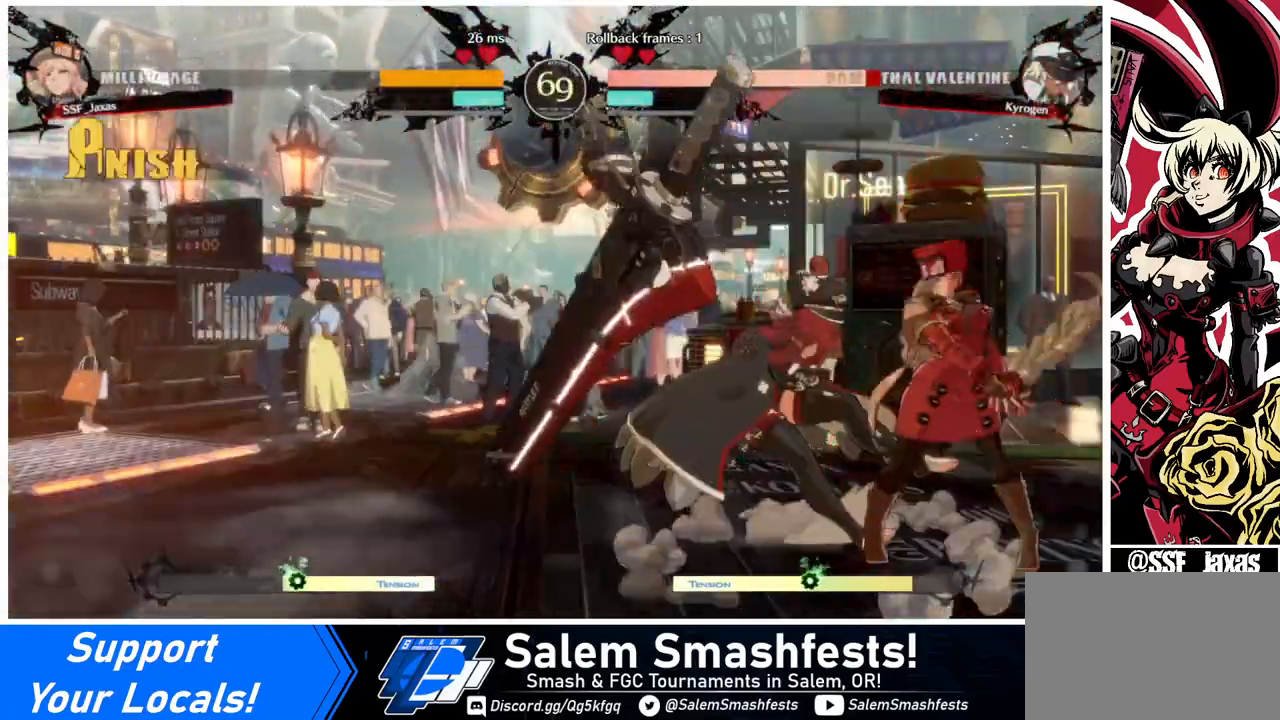
{"buttons": [], "events": [[80, "R1", "up"], [160, "DPAD_DOWN", "down"], [240, "DPAD_RIGHT", "down"], [280, "CROSS", "down"], [280, "DPAD_DOWN", "up"], [360, "DPAD_RIGHT", "up"], [400, "CROSS", "up"]]}
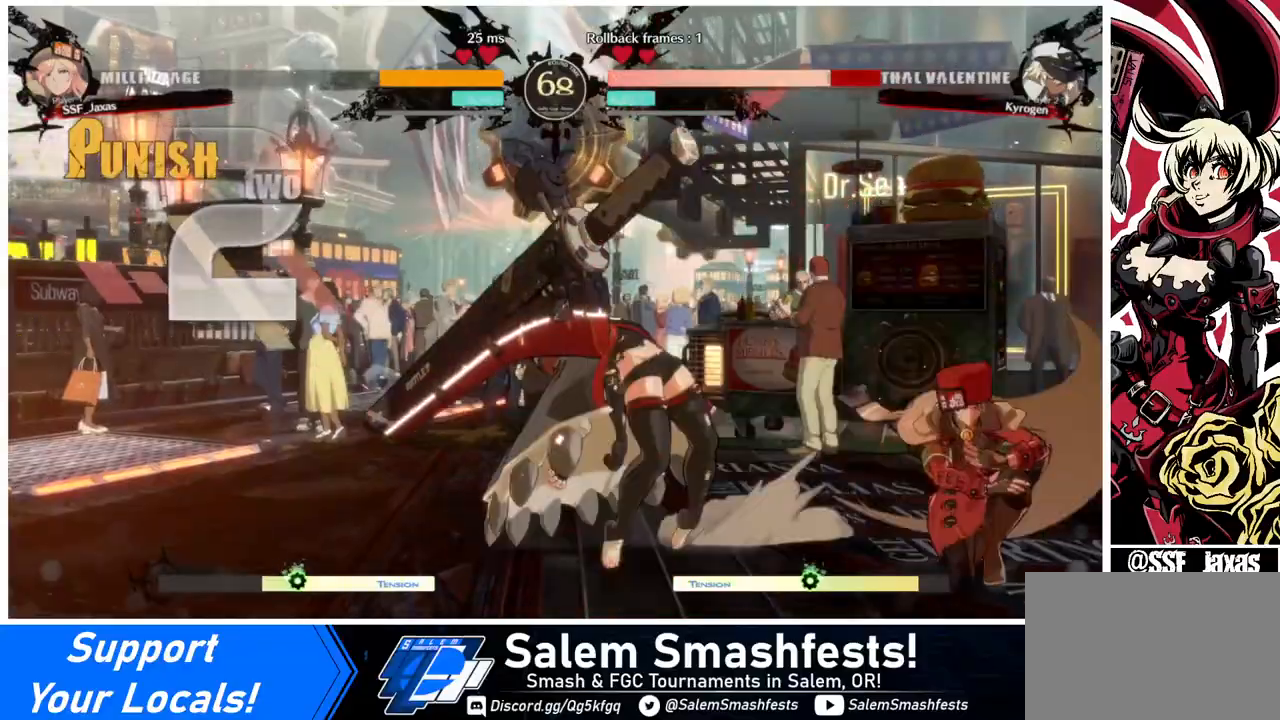
{"buttons": [], "events": []}
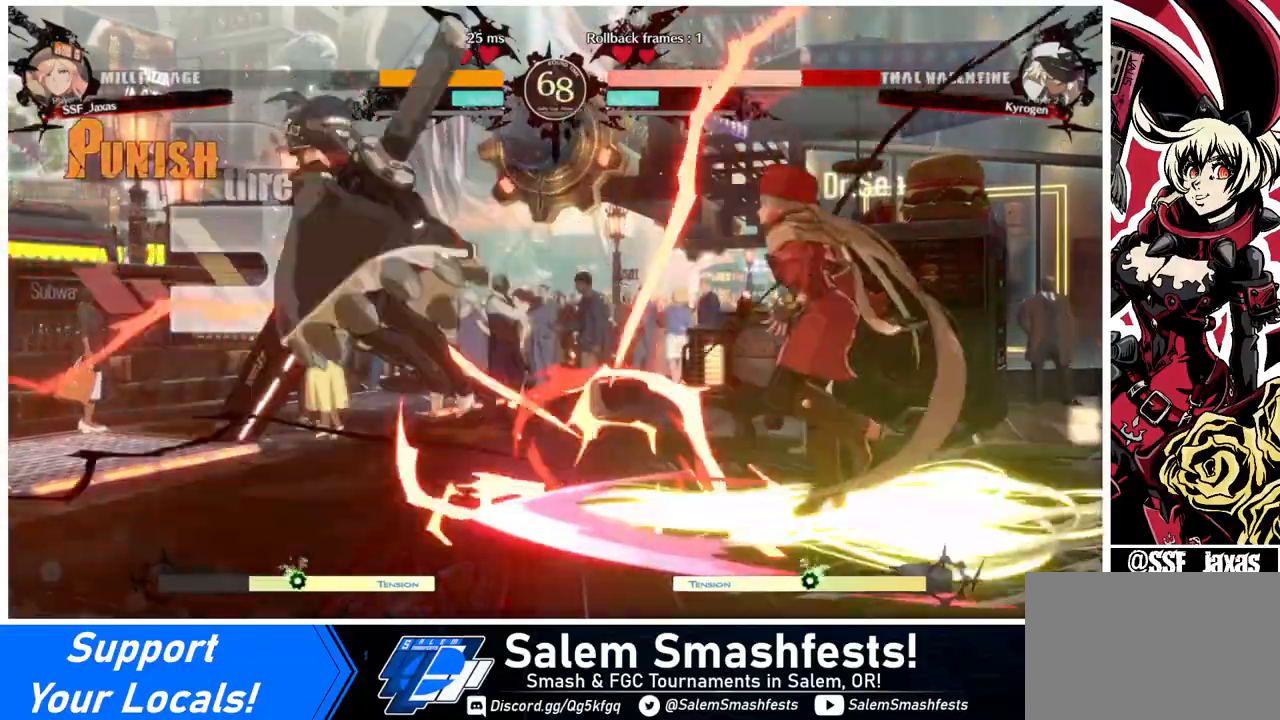
{"buttons": ["DPAD_UP", "DPAD_LEFT"], "events": [[320, "DPAD_LEFT", "down"], [400, "DPAD_LEFT", "up"], [480, "DPAD_LEFT", "down"], [480, "DPAD_UP", "down"]]}
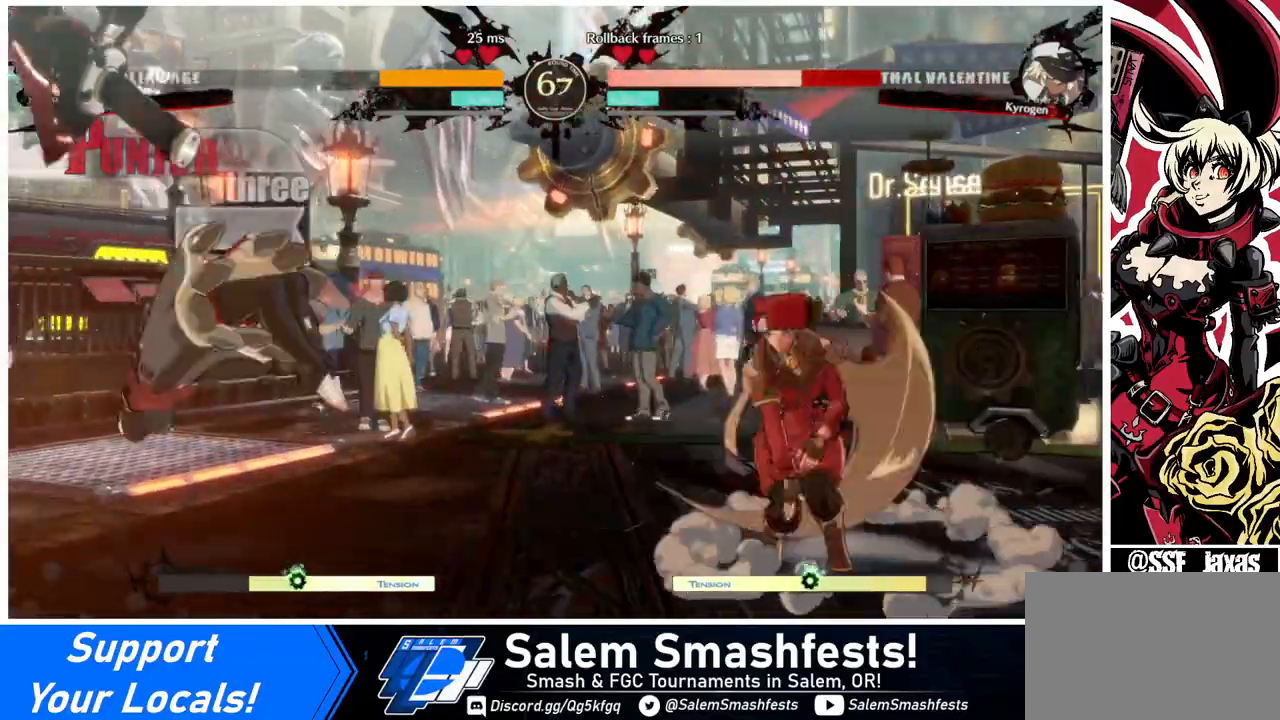
{"buttons": [], "events": [[80, "SQUARE", "down"], [160, "DPAD_LEFT", "up"], [160, "DPAD_UP", "up"], [200, "SQUARE", "up"]]}
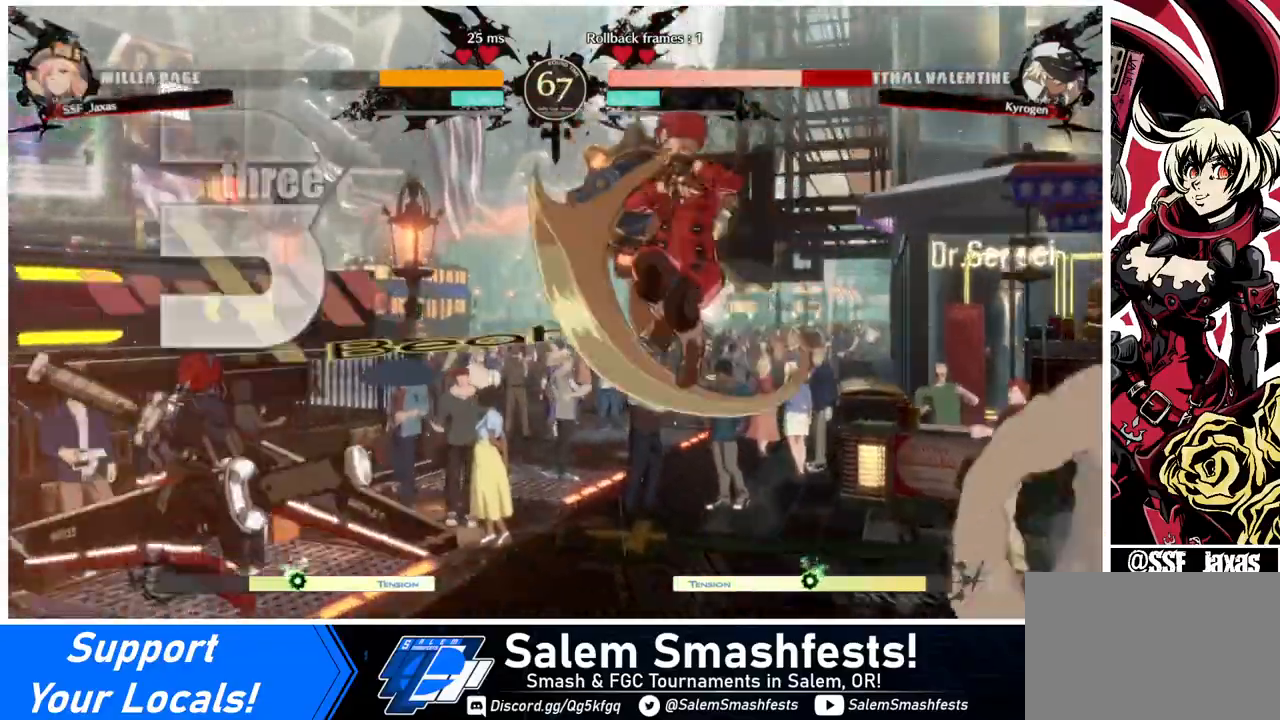
{"buttons": ["R1"], "events": [[120, "L1", "down"], [200, "L1", "up"], [400, "R1", "down"]]}
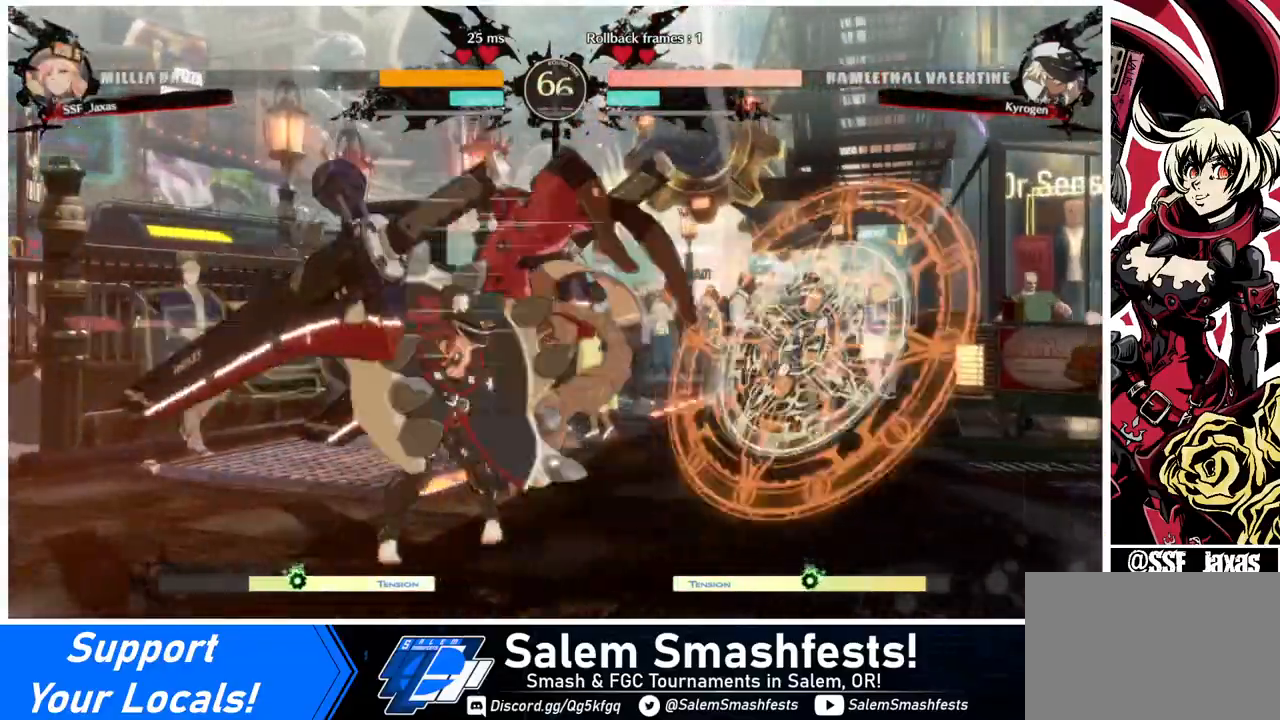
{"buttons": ["DPAD_DOWN"], "events": [[40, "R1", "up"], [80, "DPAD_DOWN", "down"], [80, "DPAD_LEFT", "down"], [200, "DPAD_LEFT", "up"], [400, "SQUARE", "down"], [480, "SQUARE", "up"]]}
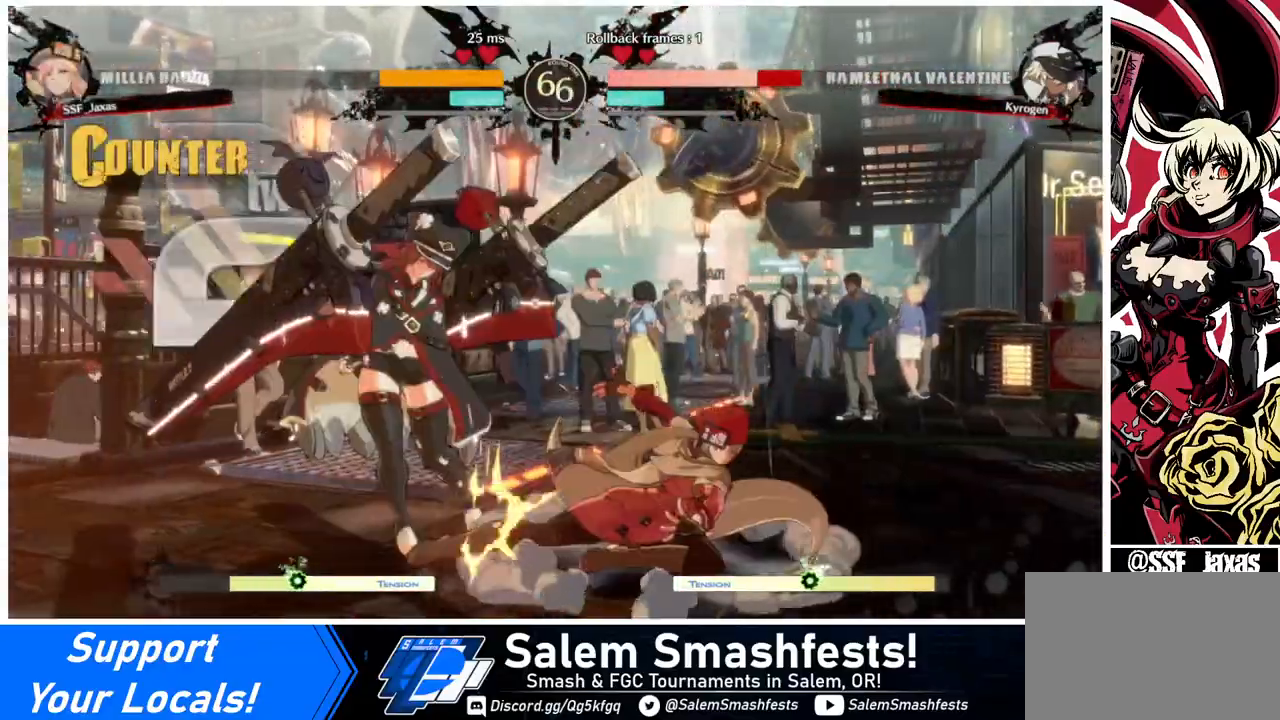
{"buttons": ["TRIANGLE", "DPAD_LEFT"], "events": [[40, "R2", "down"], [80, "DPAD_DOWN", "up"], [200, "R2", "up"], [240, "DPAD_DOWN", "down"], [320, "DPAD_DOWN", "up"], [320, "DPAD_LEFT", "down"], [400, "DPAD_DOWN", "down"], [480, "DPAD_DOWN", "up"], [480, "TRIANGLE", "down"]]}
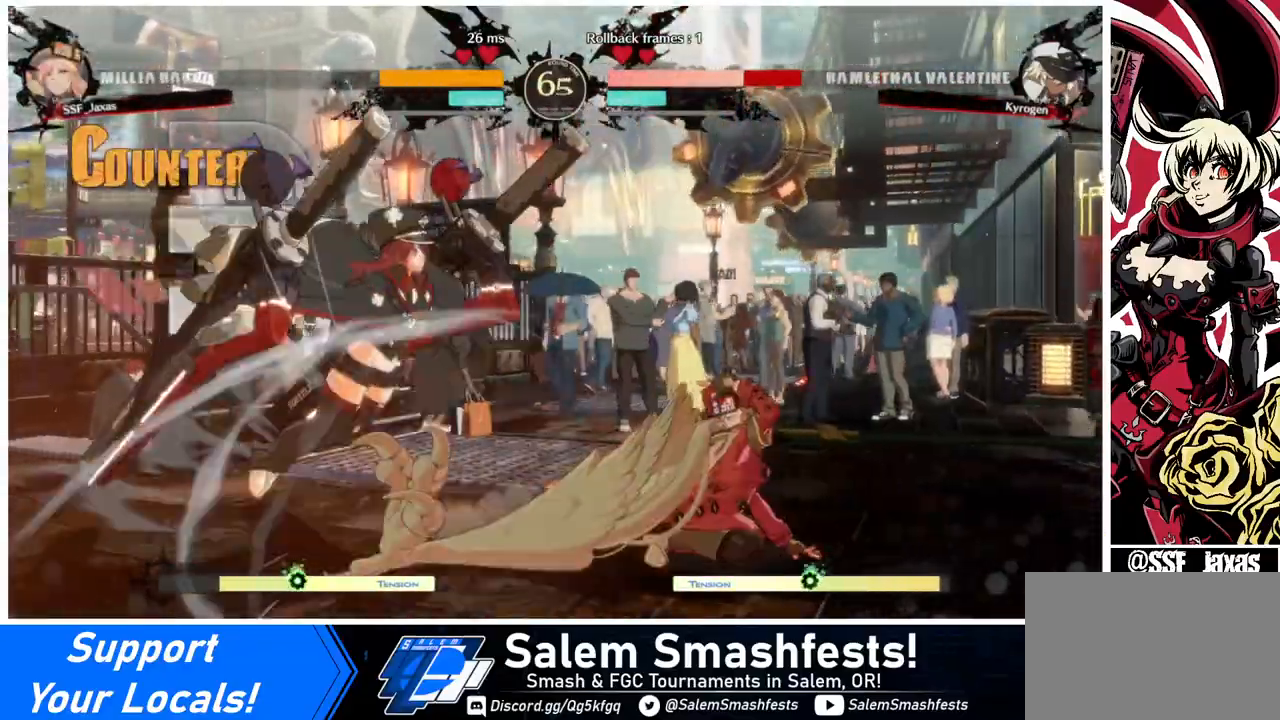
{"buttons": [], "events": [[40, "DPAD_LEFT", "up"], [40, "TRIANGLE", "up"]]}
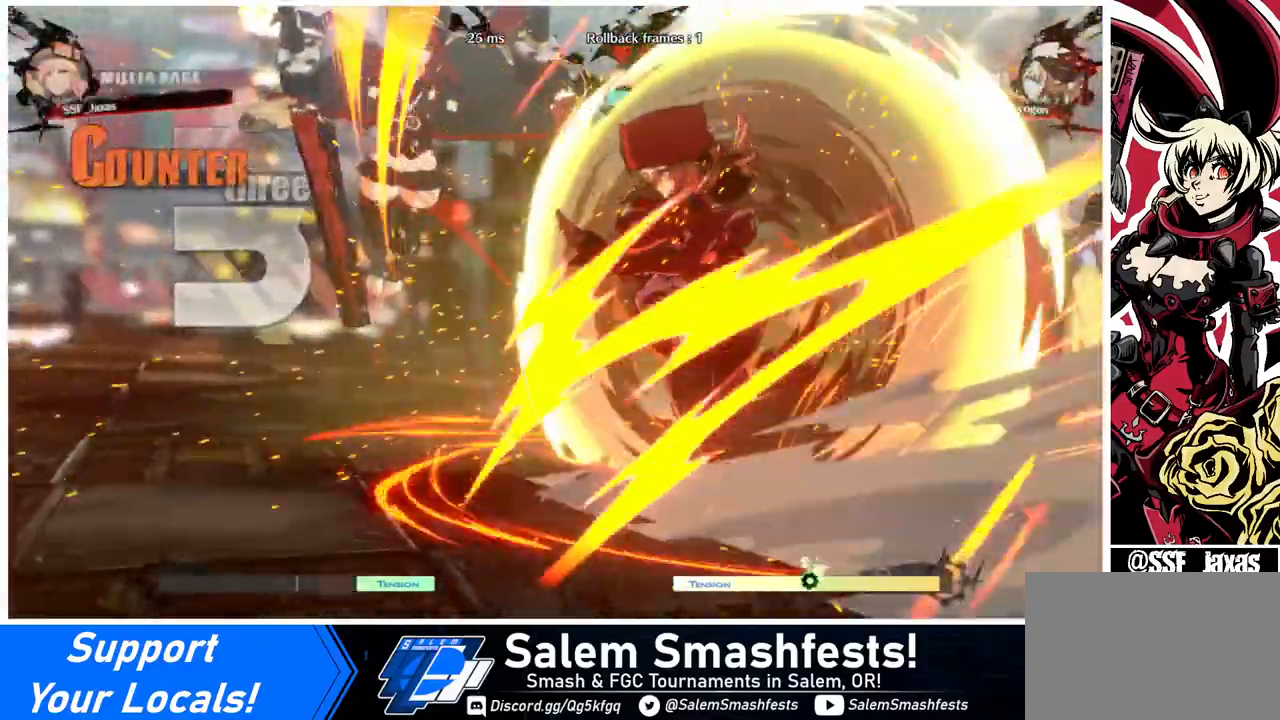
{"buttons": [], "events": []}